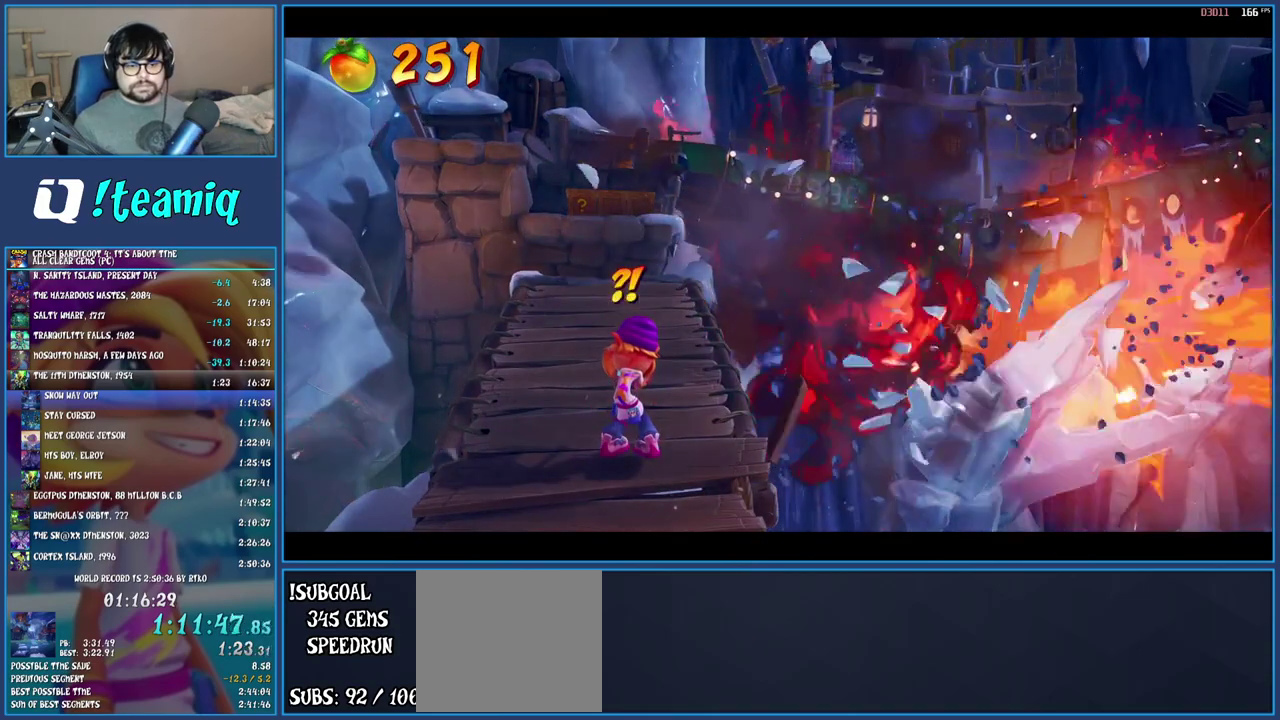
Gameplay with a controller (PlayStation layout); each line is a JSON object with the inputs held at the frame after it. "events" lists button and stick changes between this image and that frame as [ms after this image, input, new state], when the widget could be followed in between. Not read: L3 R3.
{"buttons": [], "left_stick": "up", "right_stick": "center", "events": []}
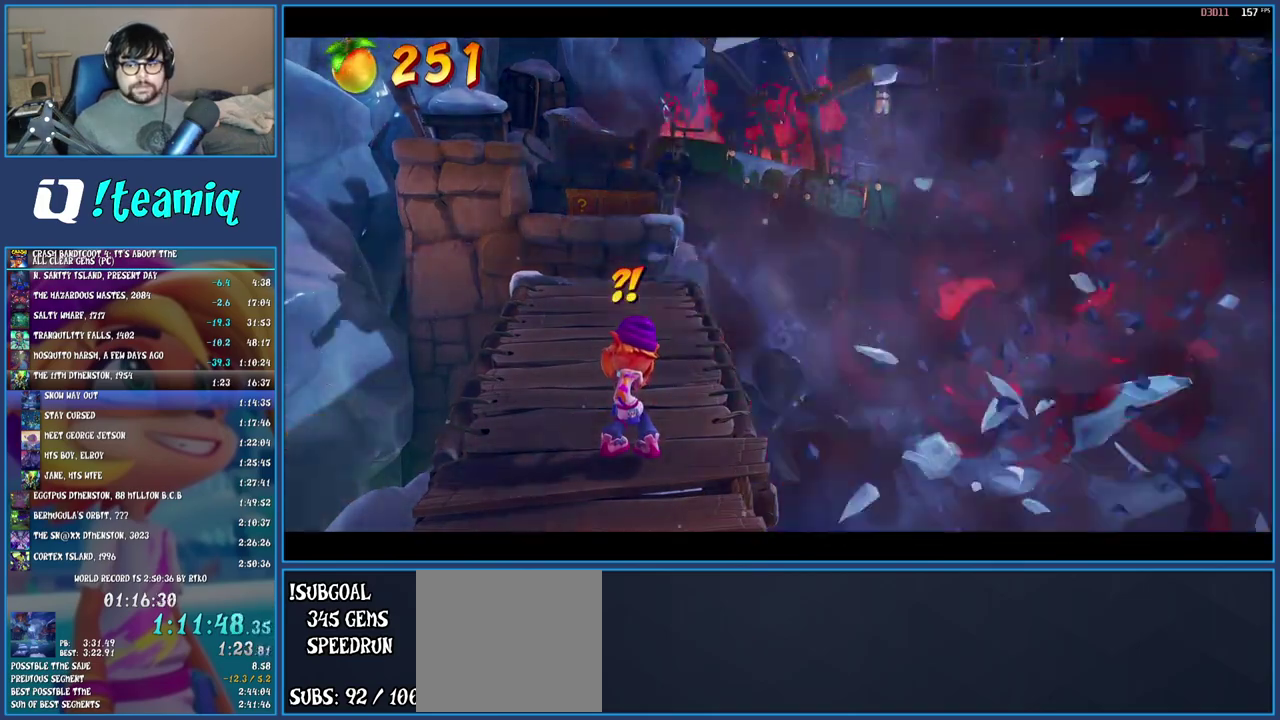
{"buttons": ["TRIANGLE"], "left_stick": "up", "right_stick": "center", "events": [[483, "TRIANGLE", "down"]]}
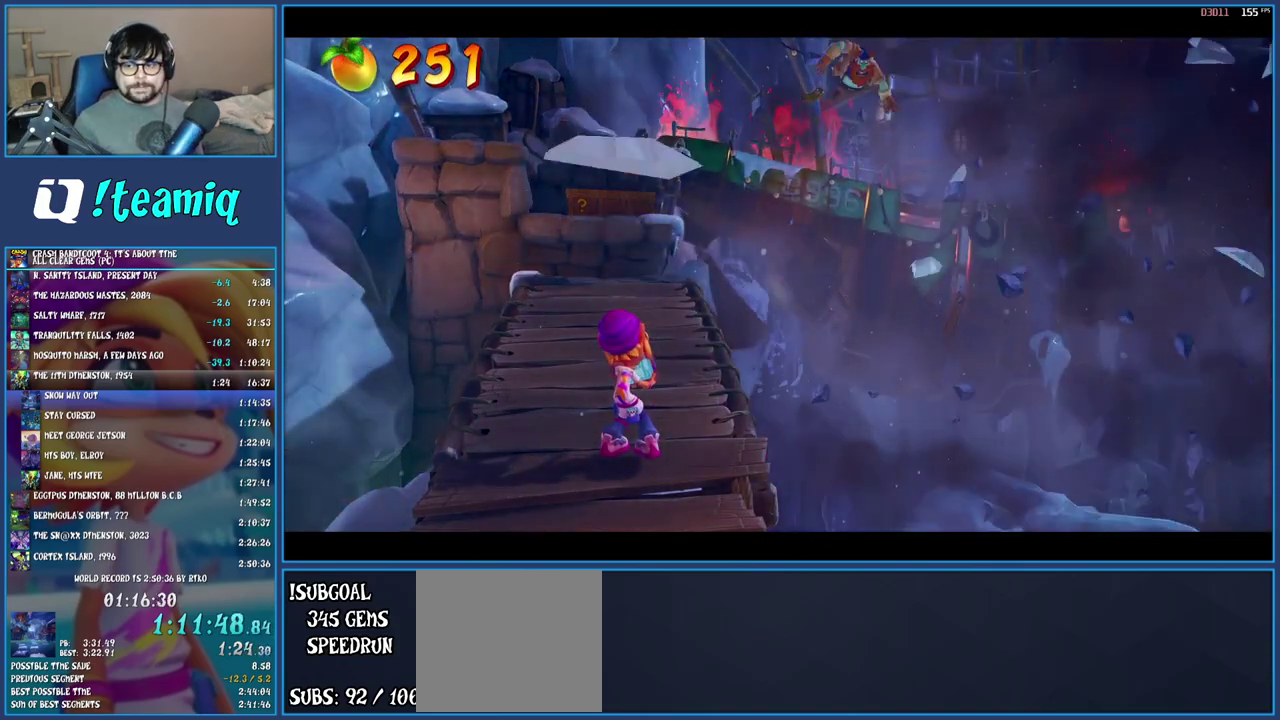
{"buttons": ["TRIANGLE"], "left_stick": "up", "right_stick": "center", "events": [[83, "TRIANGLE", "up"], [150, "TRIANGLE", "down"], [250, "TRIANGLE", "up"], [317, "TRIANGLE", "down"], [367, "TRIANGLE", "up"], [450, "TRIANGLE", "down"]]}
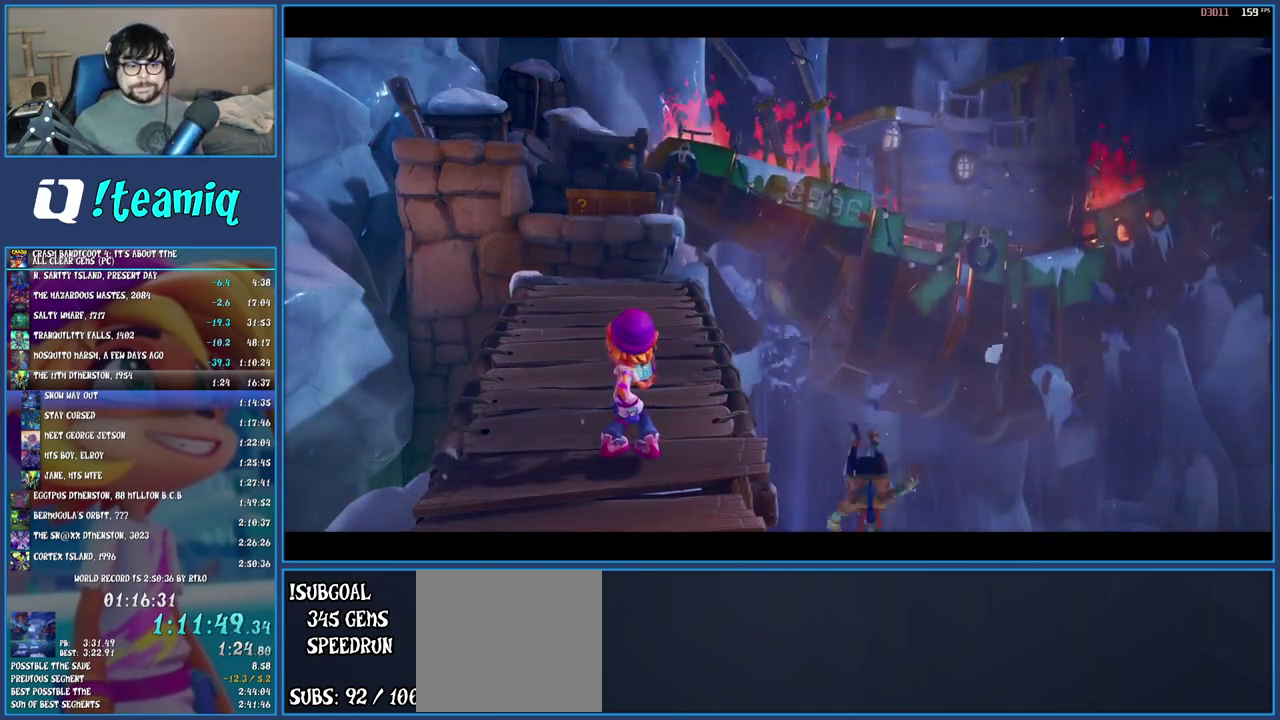
{"buttons": [], "left_stick": "up", "right_stick": "center", "events": [[33, "TRIANGLE", "up"], [100, "TRIANGLE", "down"], [183, "TRIANGLE", "up"], [267, "TRIANGLE", "down"], [333, "TRIANGLE", "up"], [417, "TRIANGLE", "down"], [500, "TRIANGLE", "up"]]}
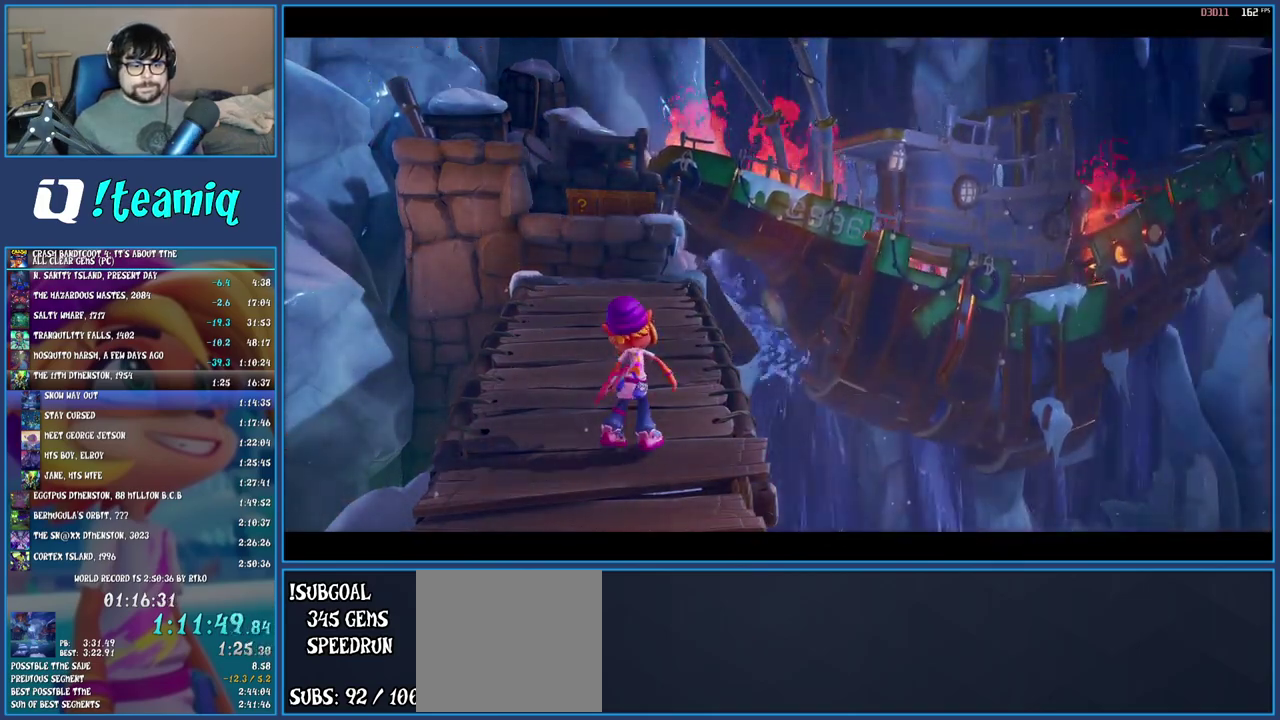
{"buttons": [], "left_stick": "up", "right_stick": "center", "events": [[83, "TRIANGLE", "down"], [150, "TRIANGLE", "up"], [233, "TRIANGLE", "down"], [317, "TRIANGLE", "up"], [400, "TRIANGLE", "down"], [483, "TRIANGLE", "up"]]}
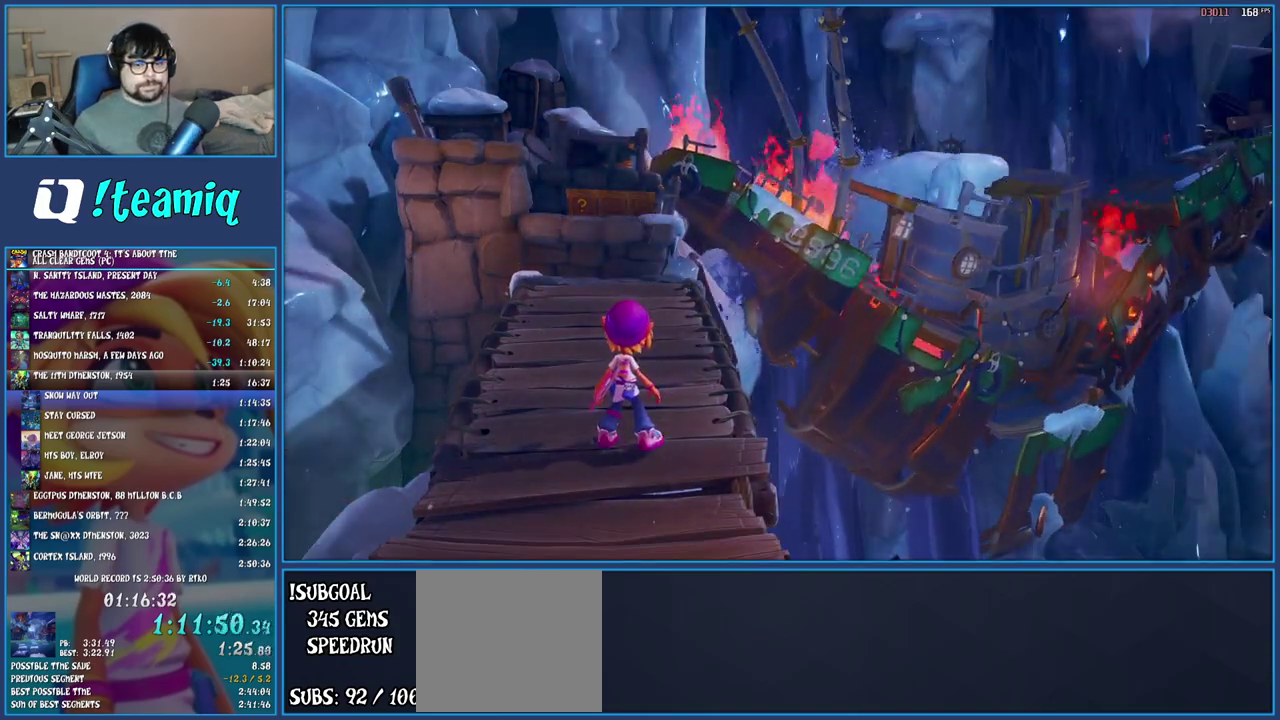
{"buttons": ["TRIANGLE"], "left_stick": "up", "right_stick": "center", "events": [[50, "TRIANGLE", "down"], [133, "TRIANGLE", "up"], [200, "TRIANGLE", "down"], [267, "TRIANGLE", "up"], [350, "TRIANGLE", "down"], [417, "TRIANGLE", "up"], [500, "TRIANGLE", "down"]]}
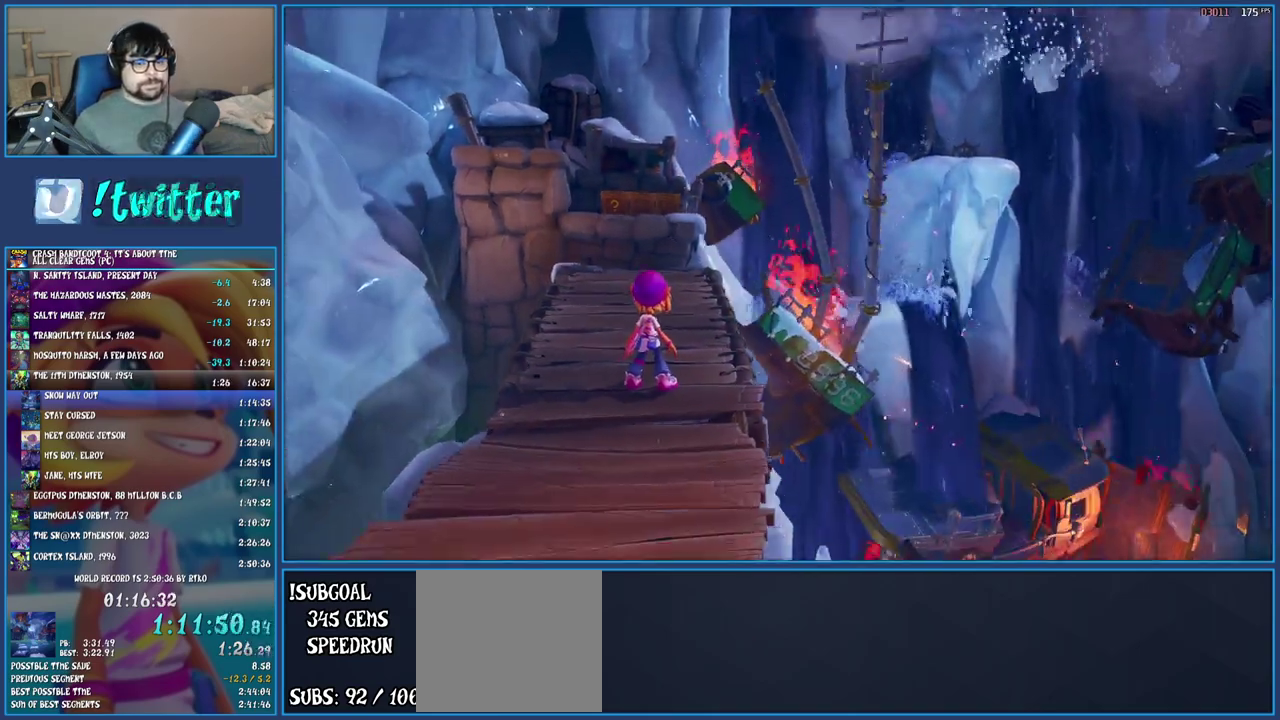
{"buttons": [], "left_stick": "up", "right_stick": "center", "events": [[100, "TRIANGLE", "up"]]}
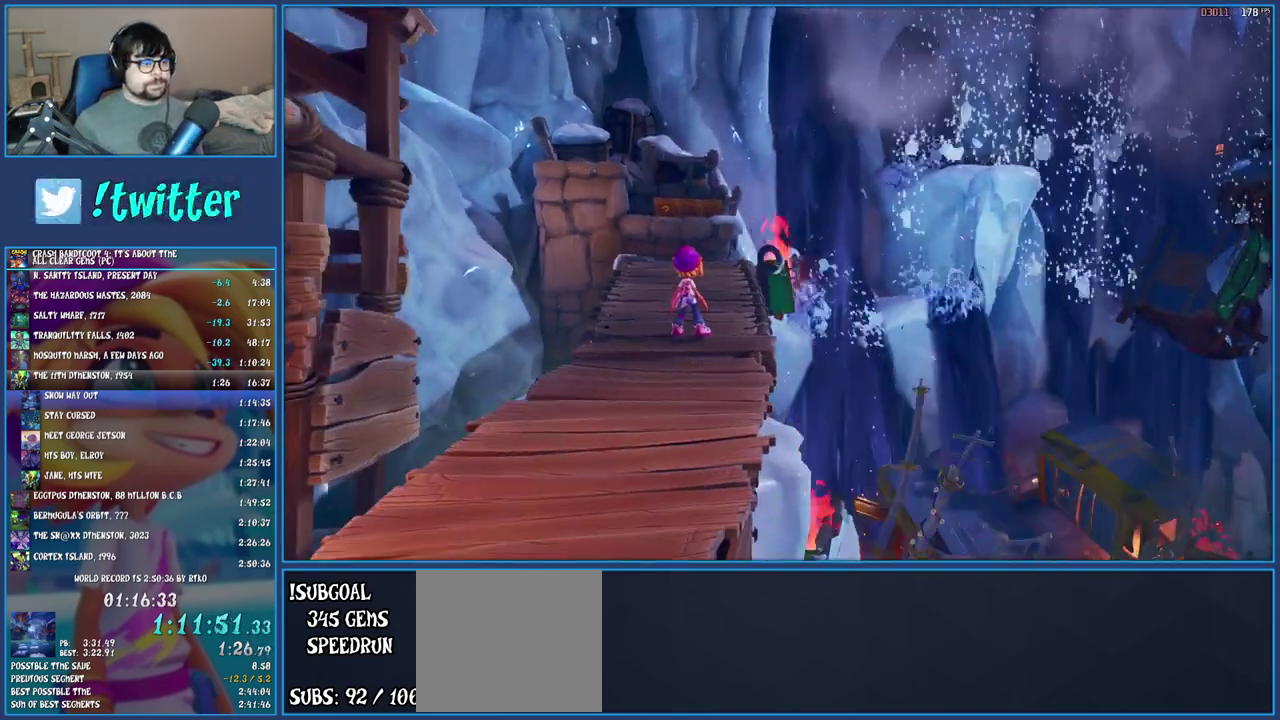
{"buttons": [], "left_stick": "up", "right_stick": "center", "events": [[133, "R1", "down"], [267, "R1", "up"], [300, "SQUARE", "down"], [450, "SQUARE", "up"]]}
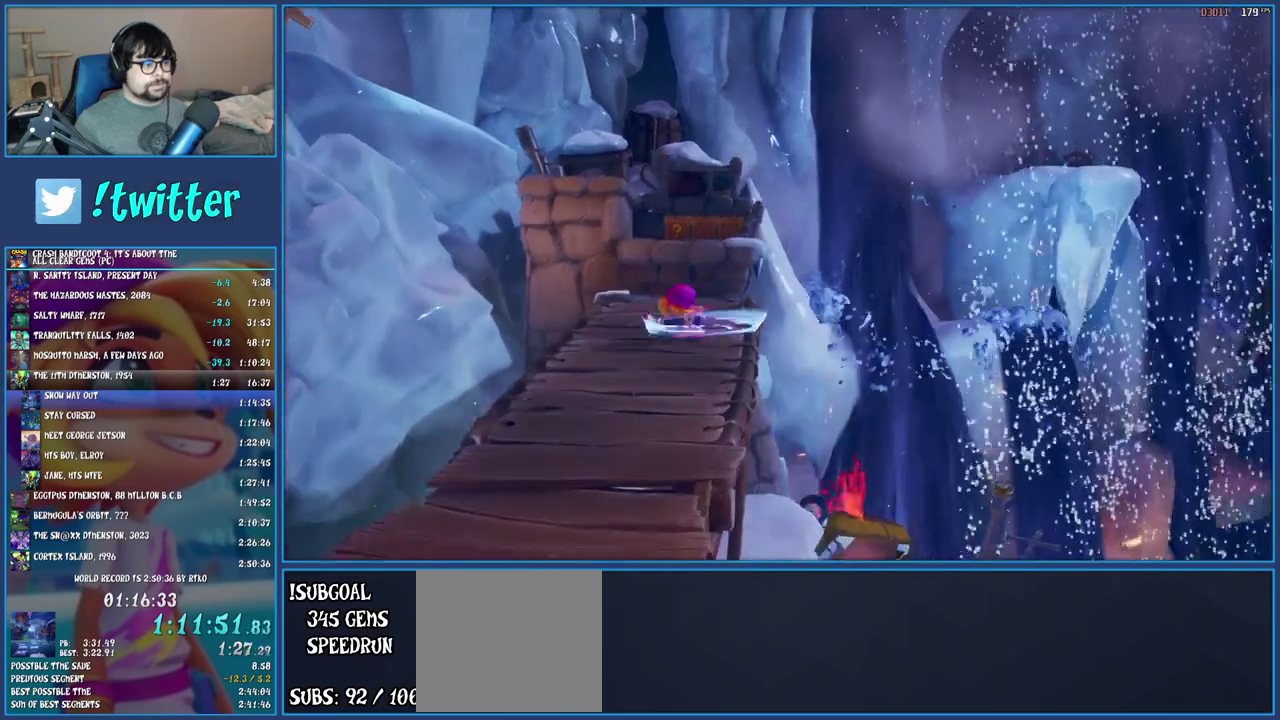
{"buttons": ["CROSS", "SQUARE"], "left_stick": "up", "right_stick": "center", "events": [[17, "R1", "down"], [133, "R1", "up"], [200, "SQUARE", "down"], [250, "CROSS", "down"]]}
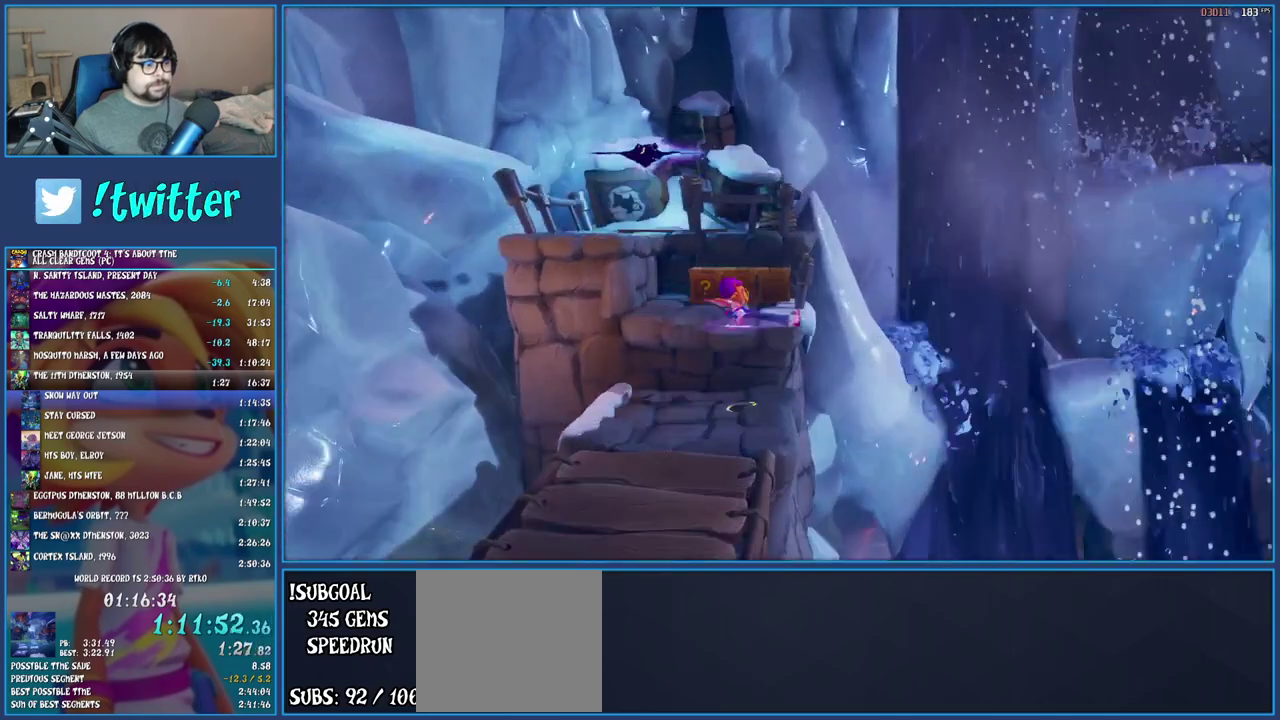
{"buttons": ["CROSS"], "left_stick": "up-left", "right_stick": "center", "events": [[17, "CROSS", "up"], [17, "SQUARE", "up"], [217, "SQUARE", "down"], [283, "left_stick", "up-left"], [333, "SQUARE", "up"], [383, "CROSS", "down"]]}
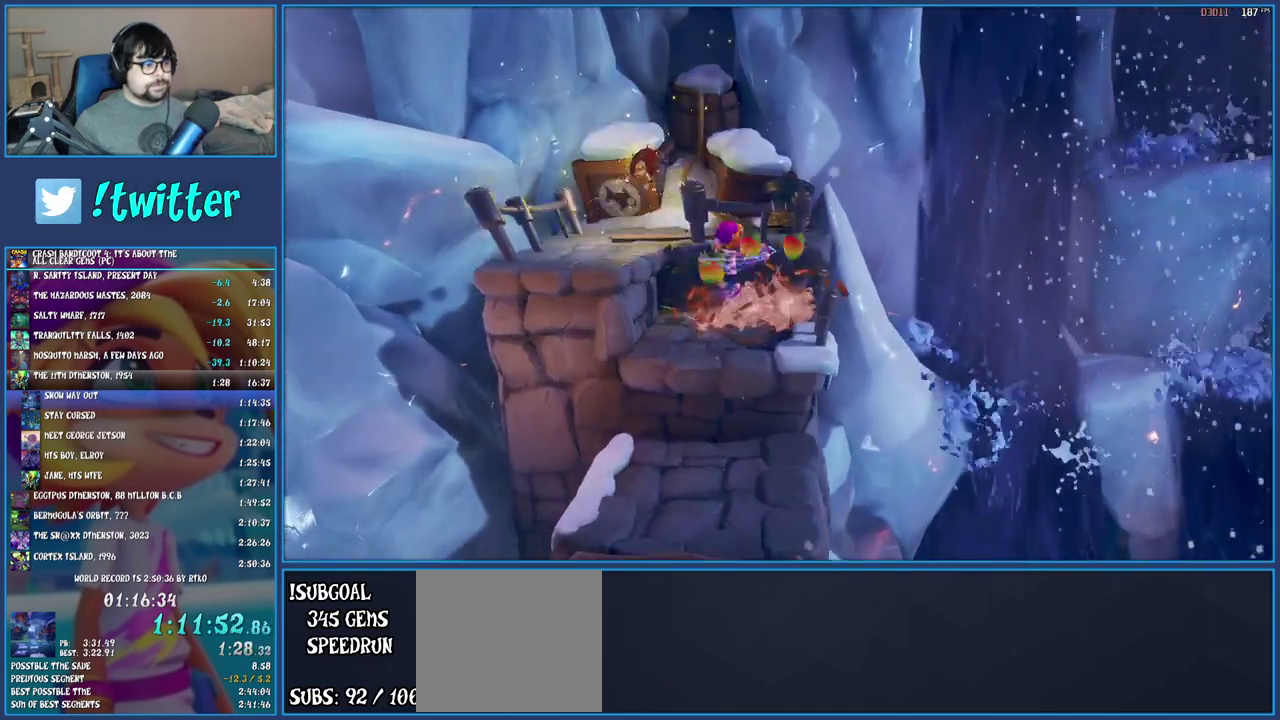
{"buttons": [], "left_stick": "up-right", "right_stick": "center", "events": [[317, "left_stick", "up"], [333, "CROSS", "up"], [483, "left_stick", "up-right"]]}
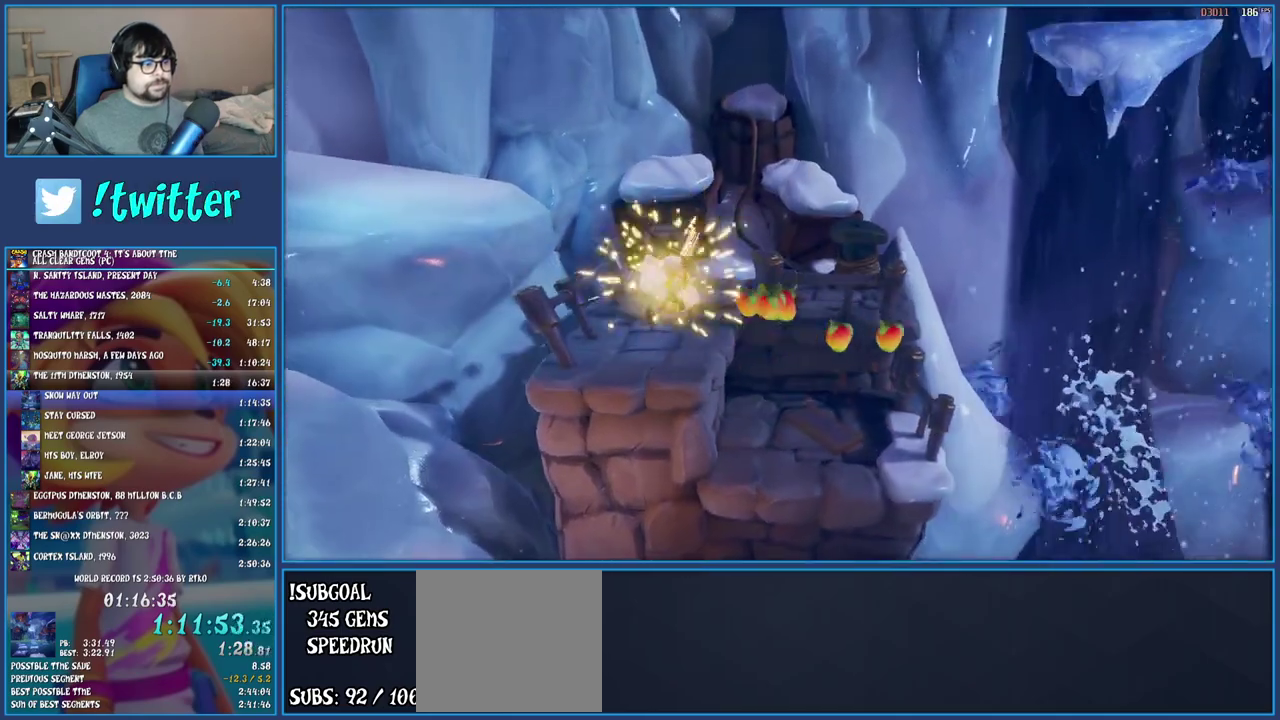
{"buttons": [], "left_stick": "right", "right_stick": "center", "events": [[183, "left_stick", "right"], [250, "TRIANGLE", "down"], [433, "TRIANGLE", "up"]]}
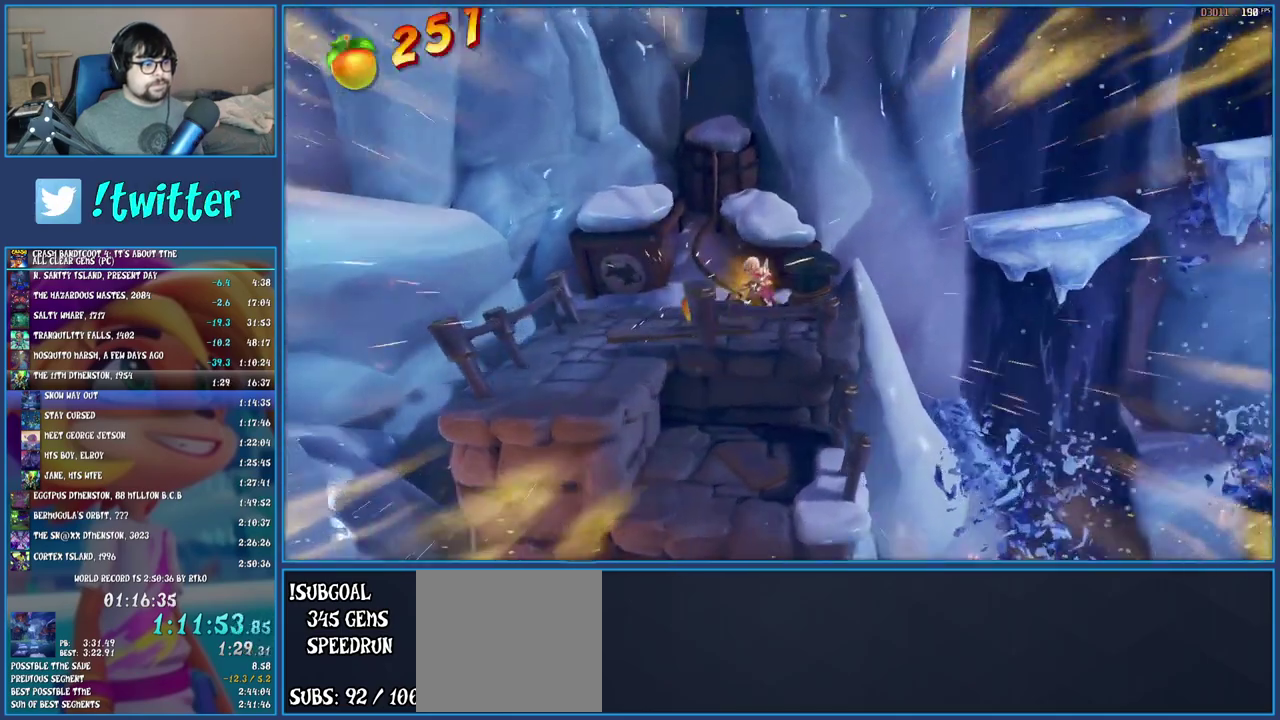
{"buttons": ["CROSS"], "left_stick": "right", "right_stick": "center", "events": [[217, "CROSS", "down"]]}
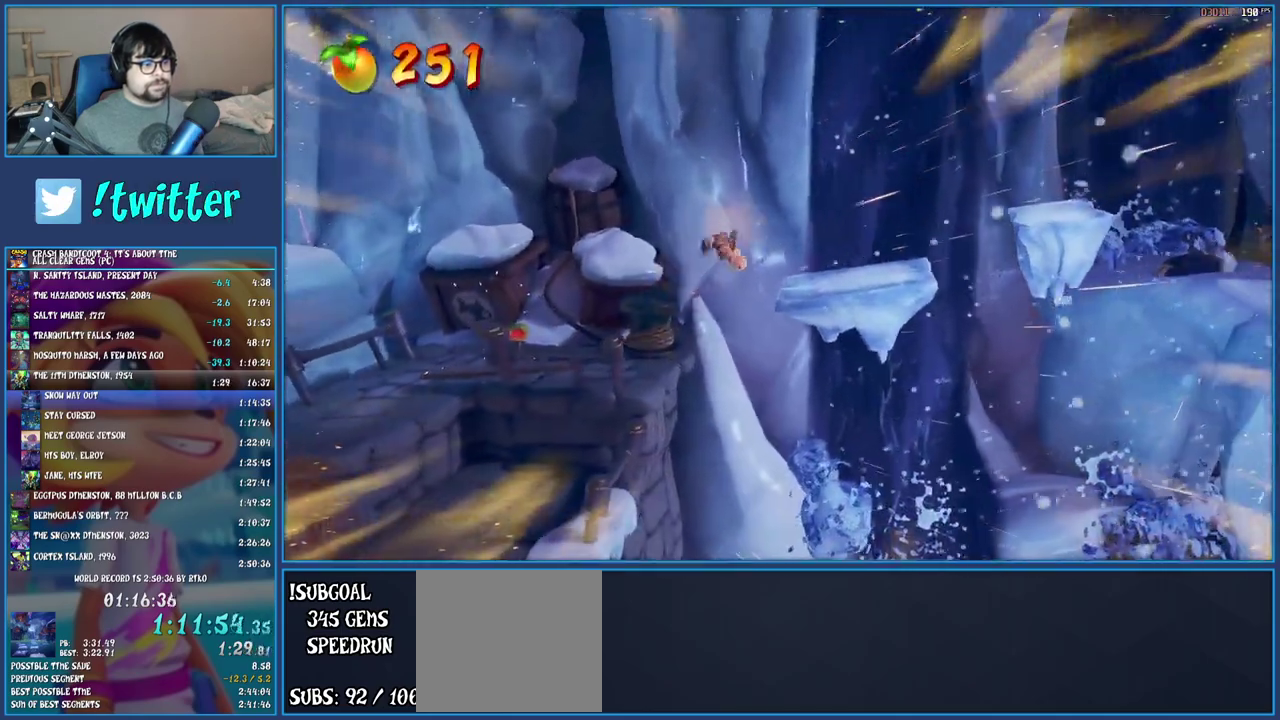
{"buttons": ["CROSS"], "left_stick": "right", "right_stick": "center", "events": [[167, "CROSS", "up"], [383, "CROSS", "down"]]}
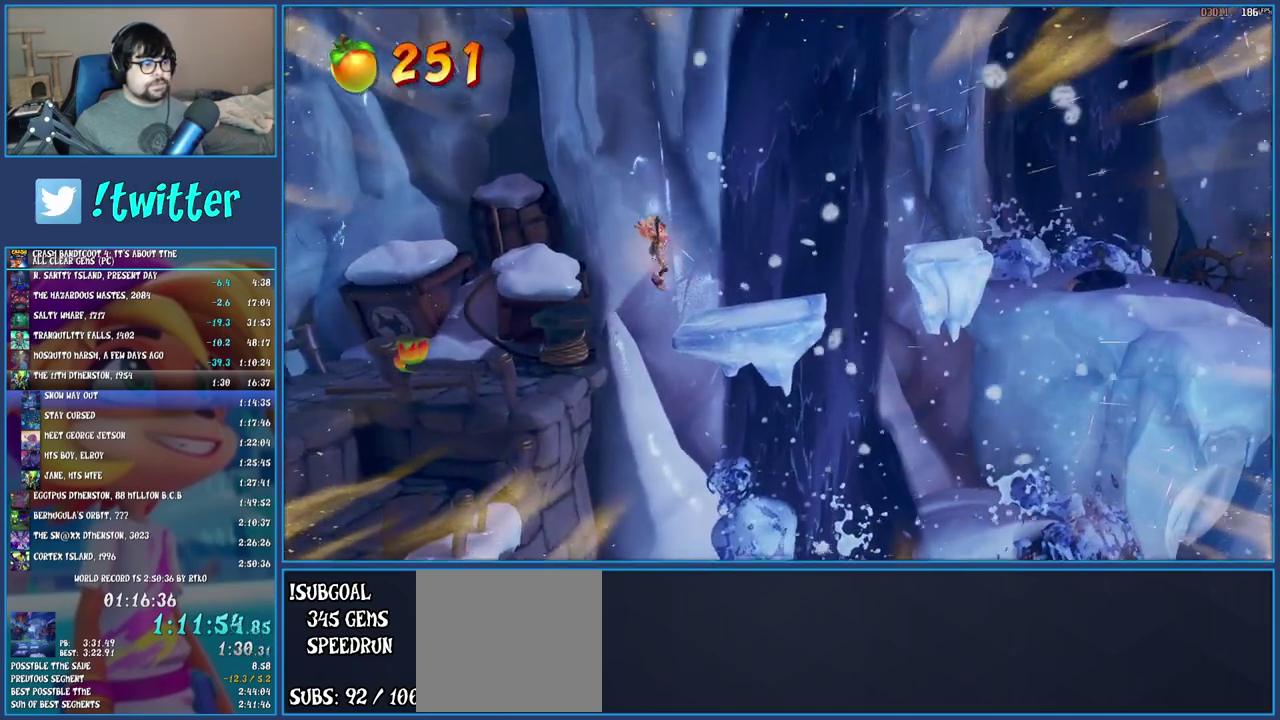
{"buttons": [], "left_stick": "right", "right_stick": "center", "events": [[133, "CROSS", "up"]]}
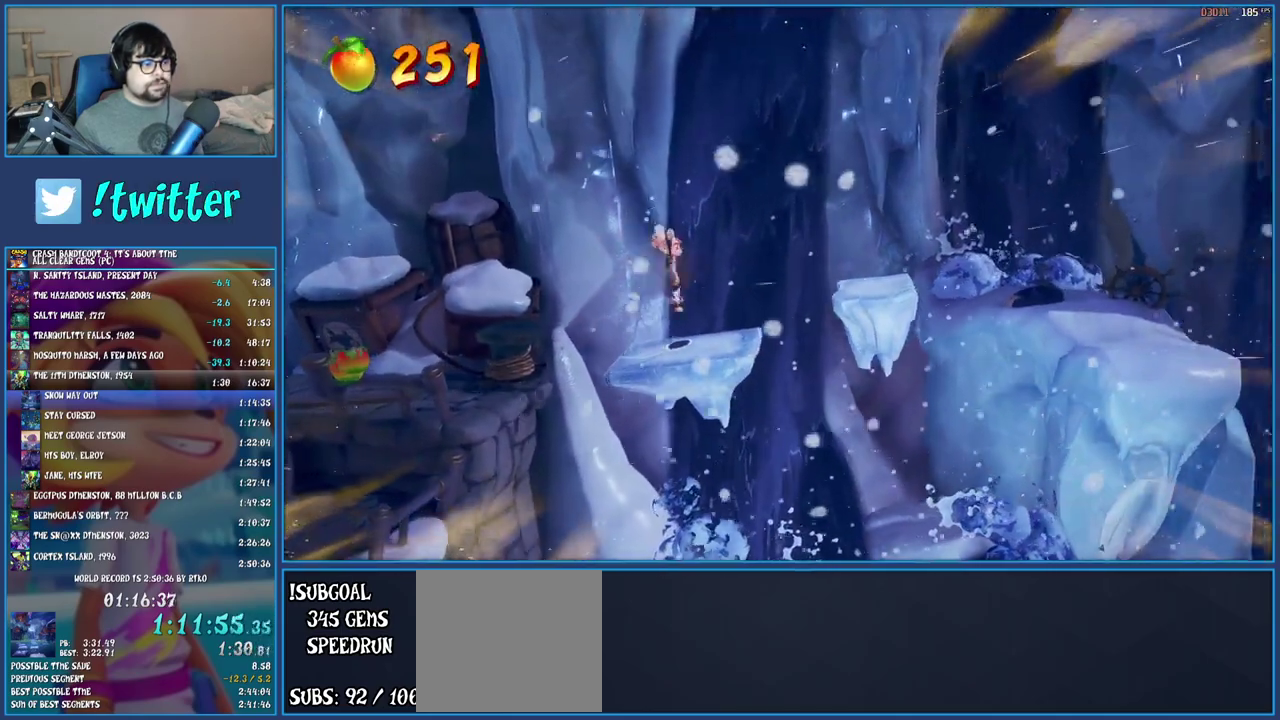
{"buttons": [], "left_stick": "right", "right_stick": "center", "events": [[150, "CROSS", "down"], [250, "CROSS", "up"]]}
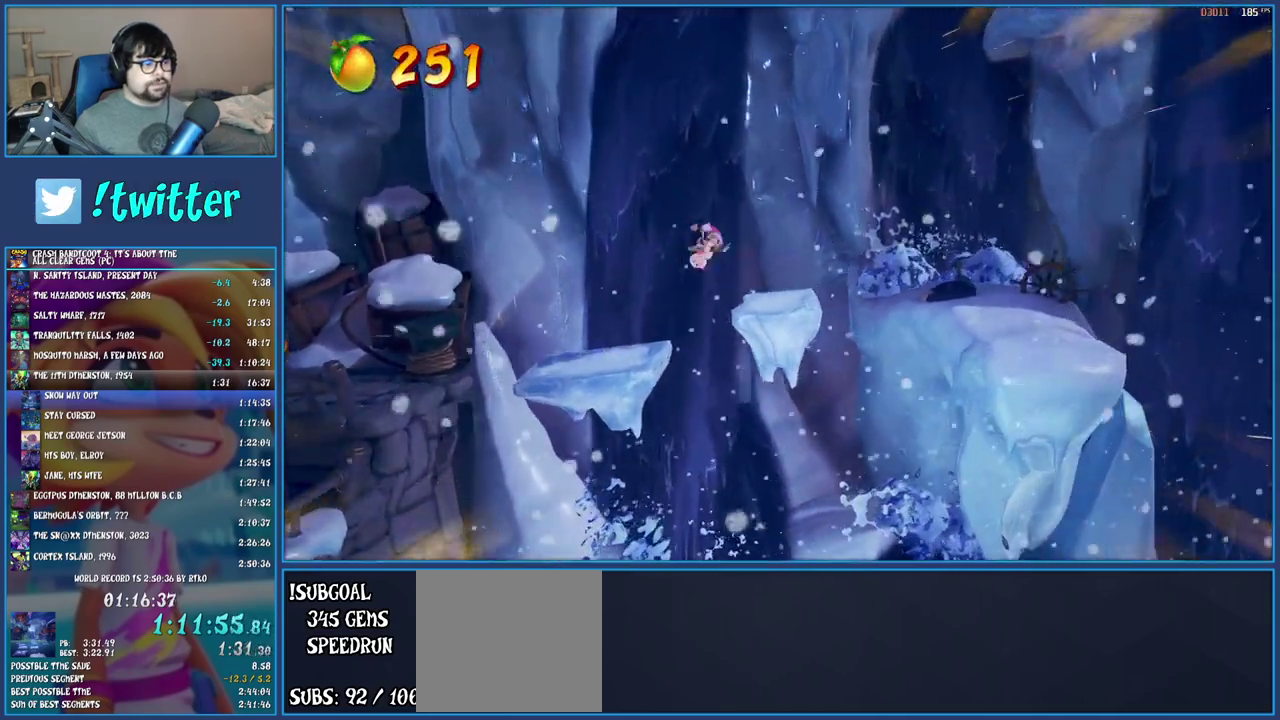
{"buttons": [], "left_stick": "right", "right_stick": "center", "events": [[300, "CROSS", "down"], [433, "CROSS", "up"]]}
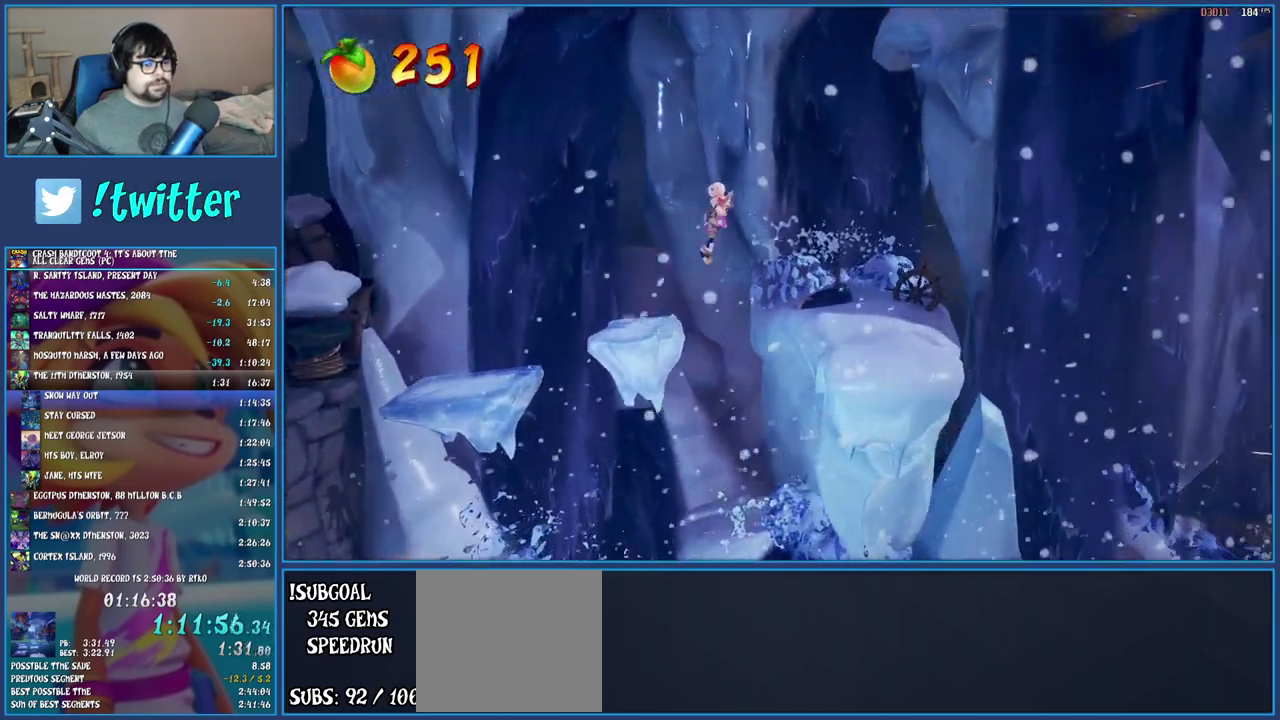
{"buttons": [], "left_stick": "right", "right_stick": "center", "events": [[33, "TRIANGLE", "down"], [150, "TRIANGLE", "up"]]}
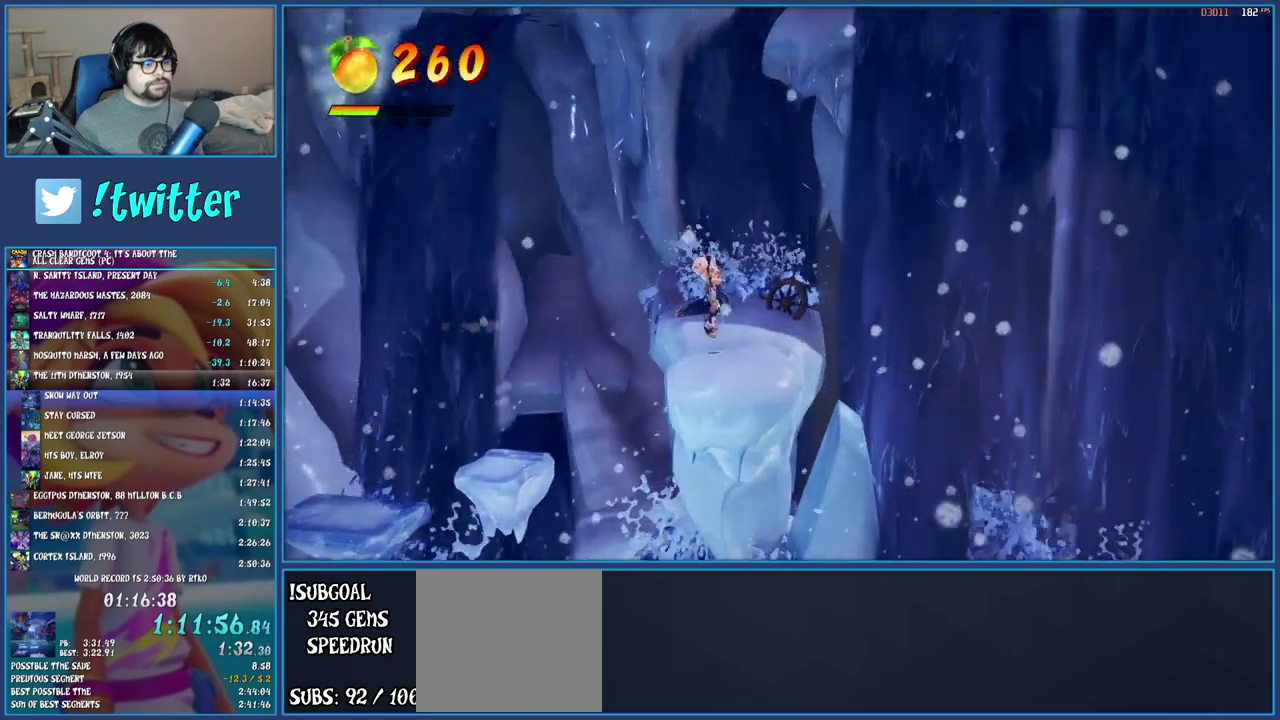
{"buttons": [], "left_stick": "center", "right_stick": "center", "events": [[200, "left_stick", "center"]]}
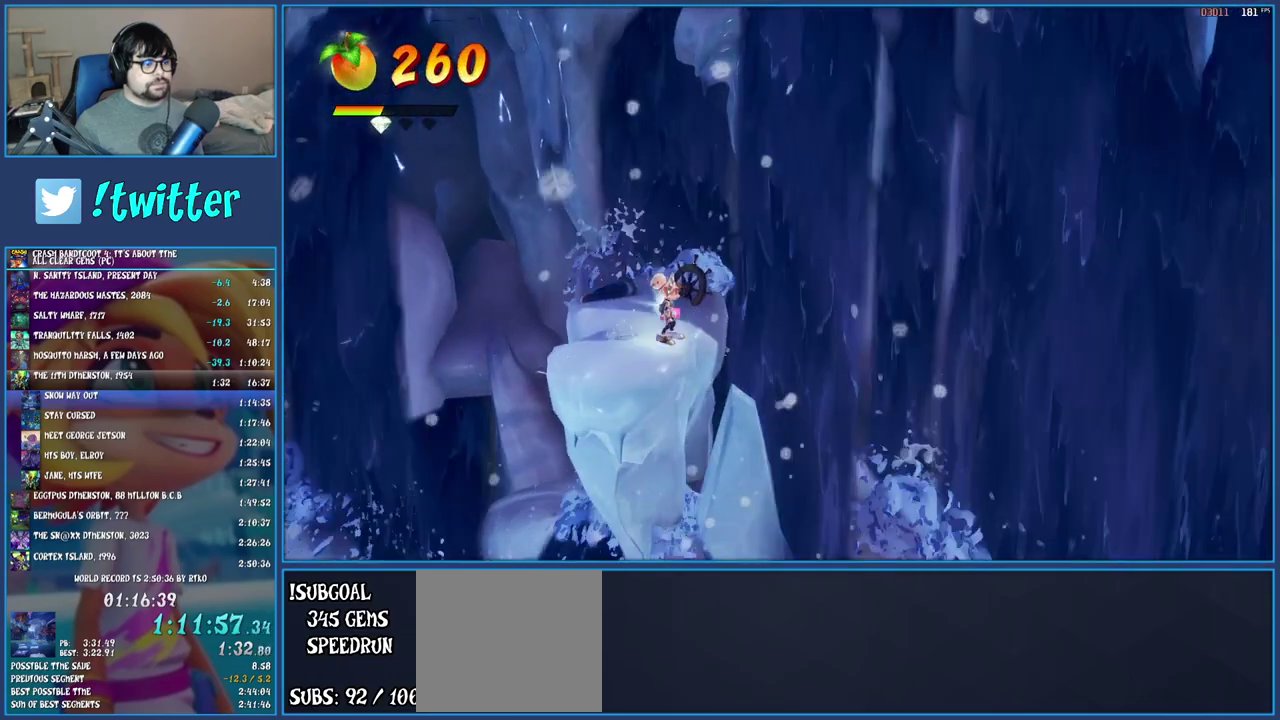
{"buttons": [], "left_stick": "center", "right_stick": "center", "events": []}
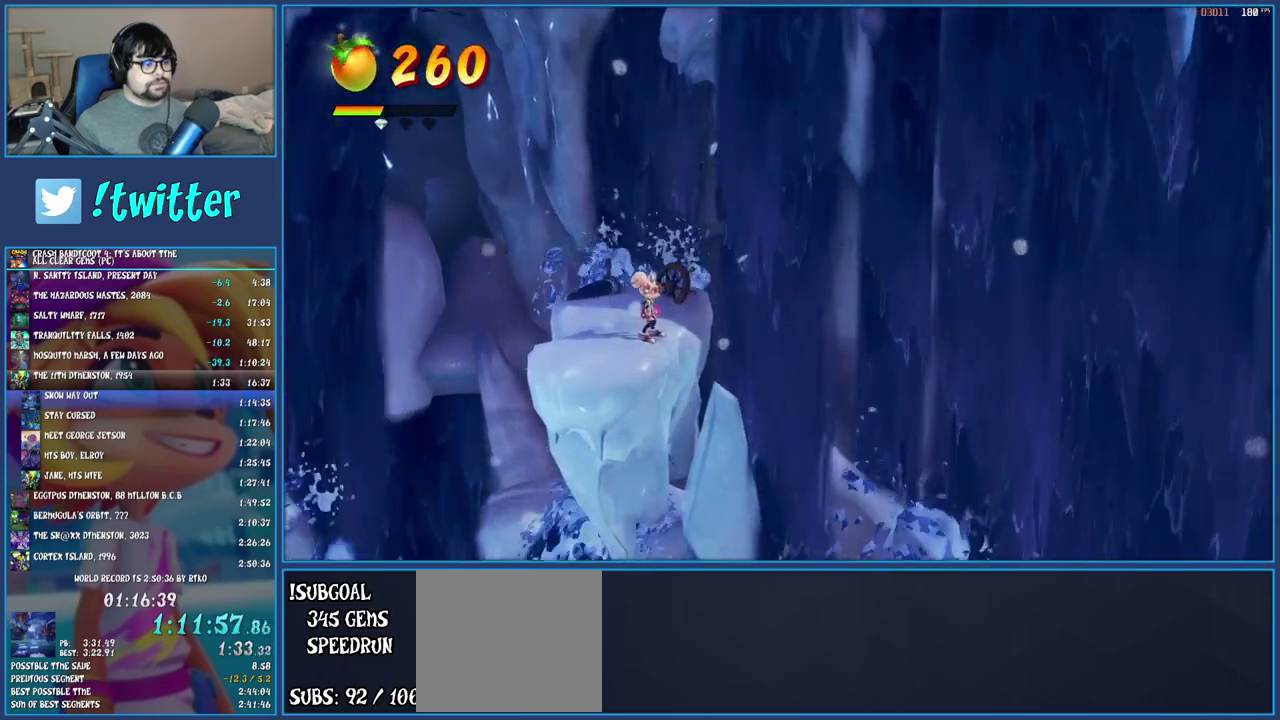
{"buttons": [], "left_stick": "center", "right_stick": "center", "events": []}
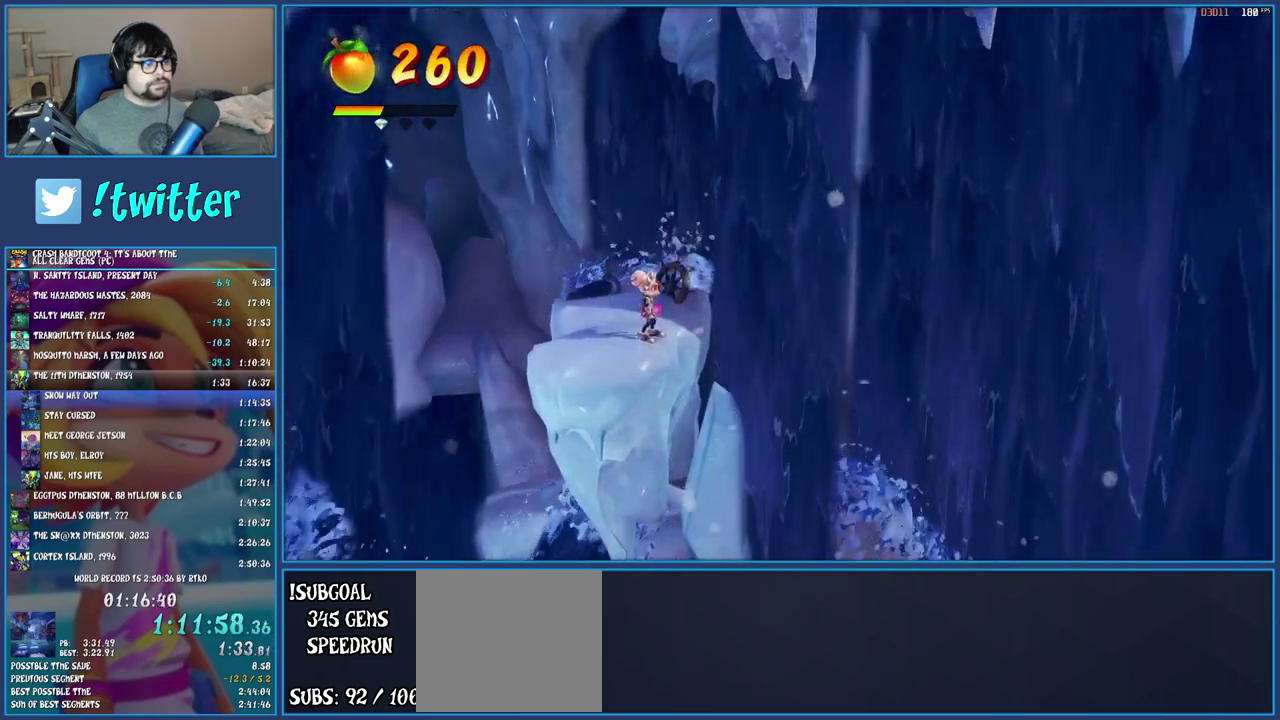
{"buttons": ["TRIANGLE"], "left_stick": "center", "right_stick": "center", "events": [[433, "TRIANGLE", "down"]]}
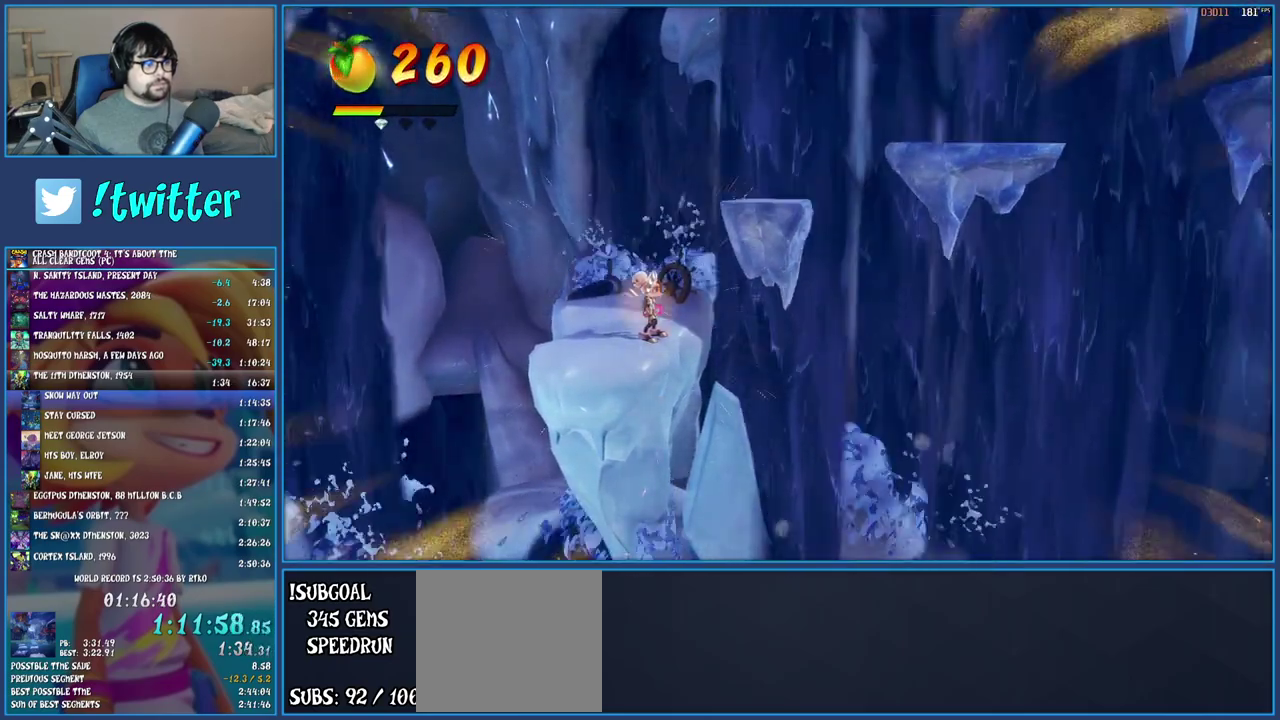
{"buttons": [], "left_stick": "right", "right_stick": "center", "events": [[50, "TRIANGLE", "up"], [167, "CROSS", "down"], [233, "left_stick", "right"], [267, "CROSS", "up"], [317, "CROSS", "down"], [433, "CROSS", "up"]]}
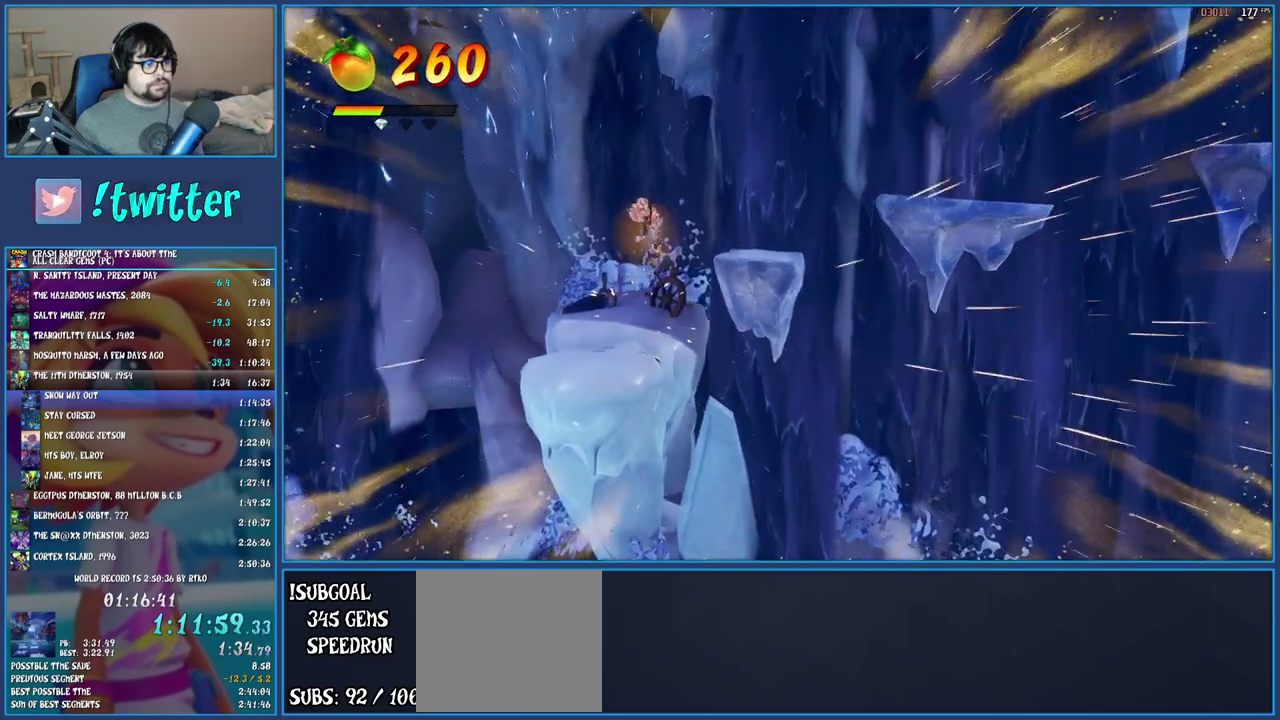
{"buttons": ["CROSS"], "left_stick": "right", "right_stick": "center", "events": [[450, "CROSS", "down"]]}
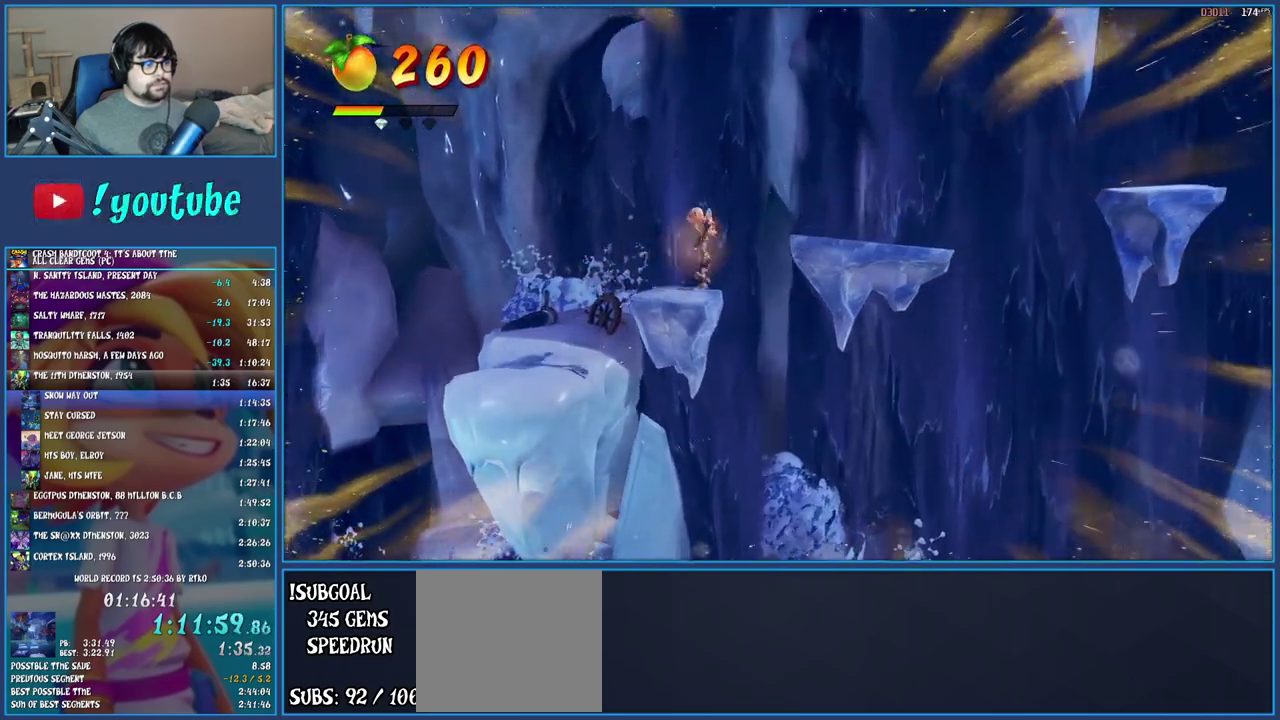
{"buttons": [], "left_stick": "right", "right_stick": "center", "events": [[83, "CROSS", "up"]]}
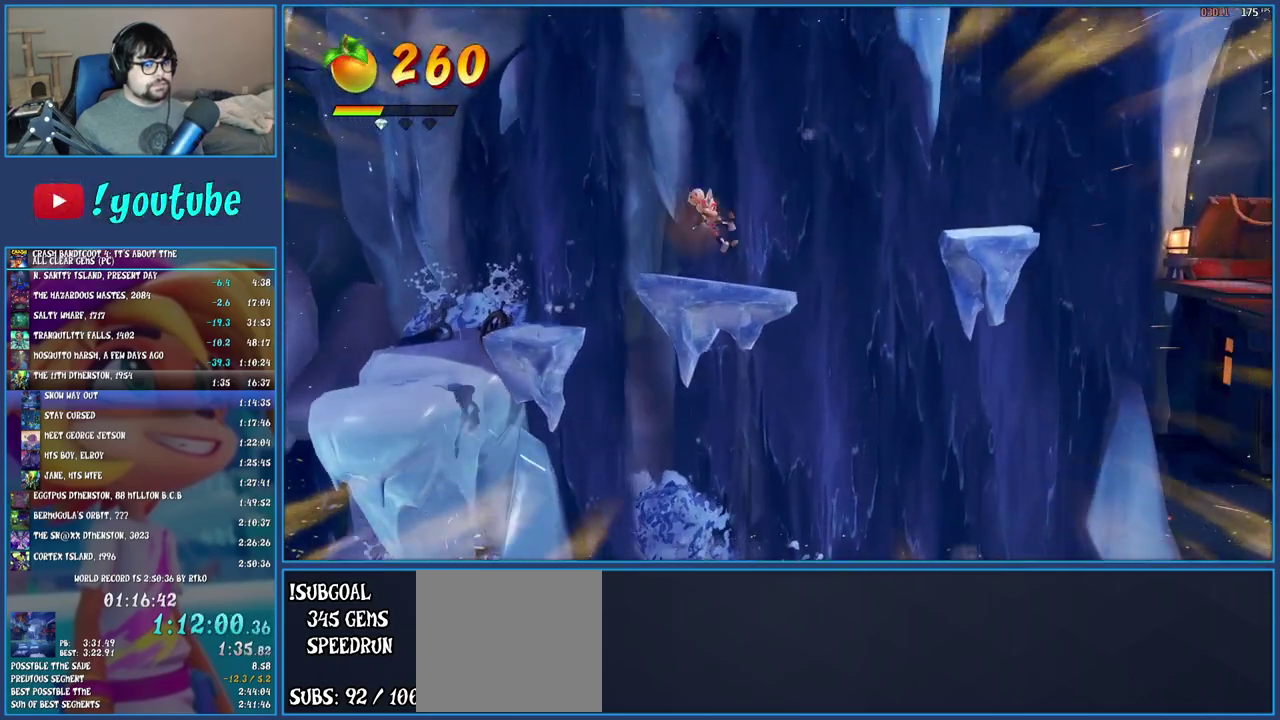
{"buttons": [], "left_stick": "right", "right_stick": "center", "events": [[200, "CROSS", "down"], [350, "CROSS", "up"]]}
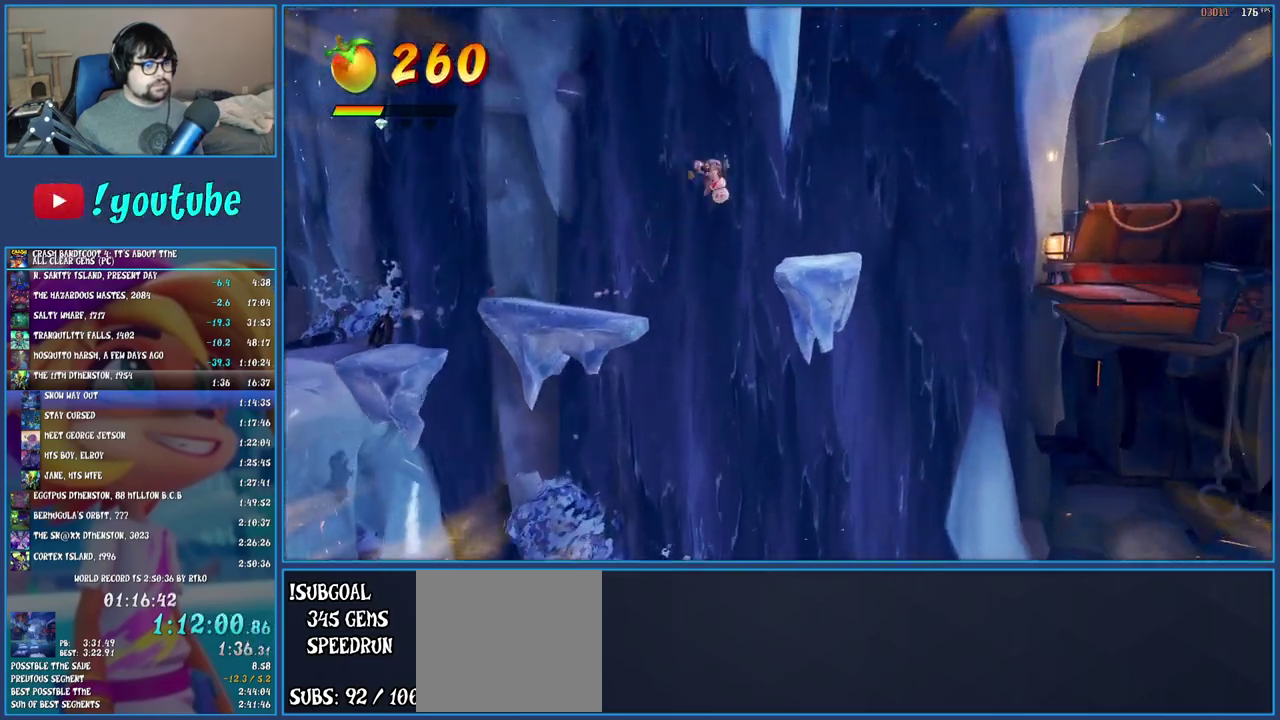
{"buttons": ["CROSS"], "left_stick": "right", "right_stick": "center", "events": [[450, "CROSS", "down"]]}
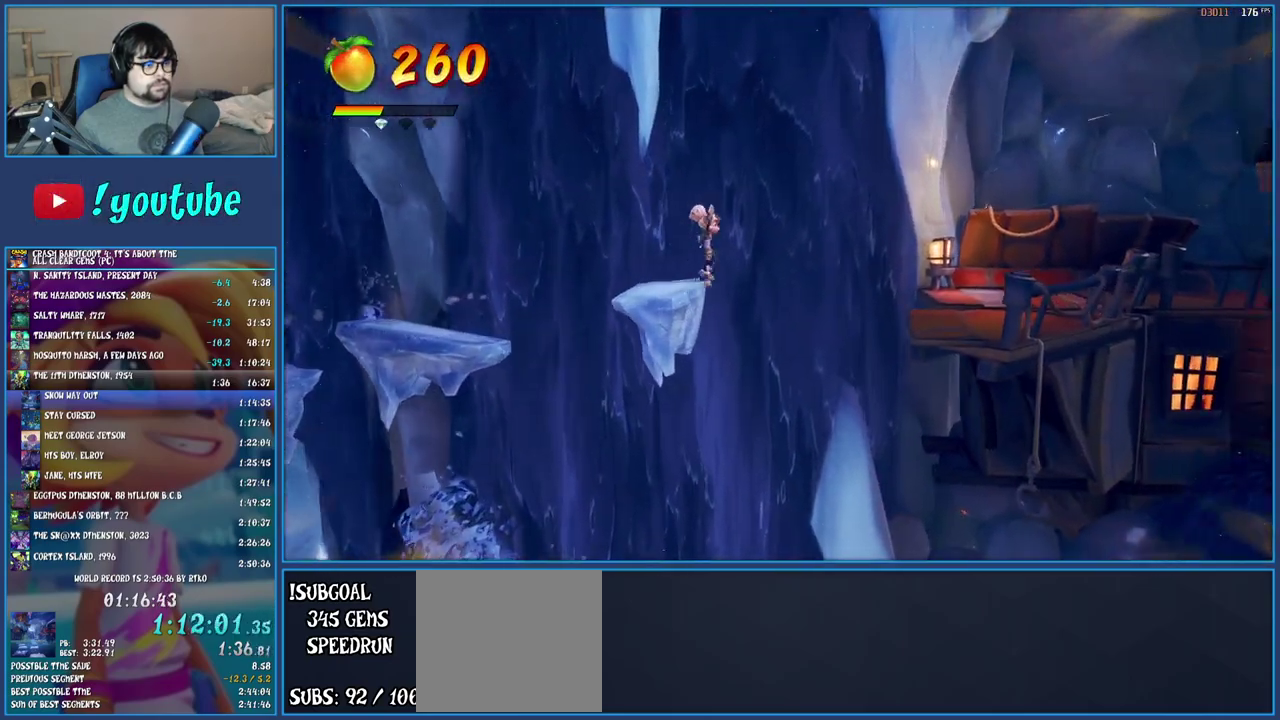
{"buttons": ["TRIANGLE"], "left_stick": "right", "right_stick": "center", "events": [[183, "CROSS", "up"], [500, "TRIANGLE", "down"]]}